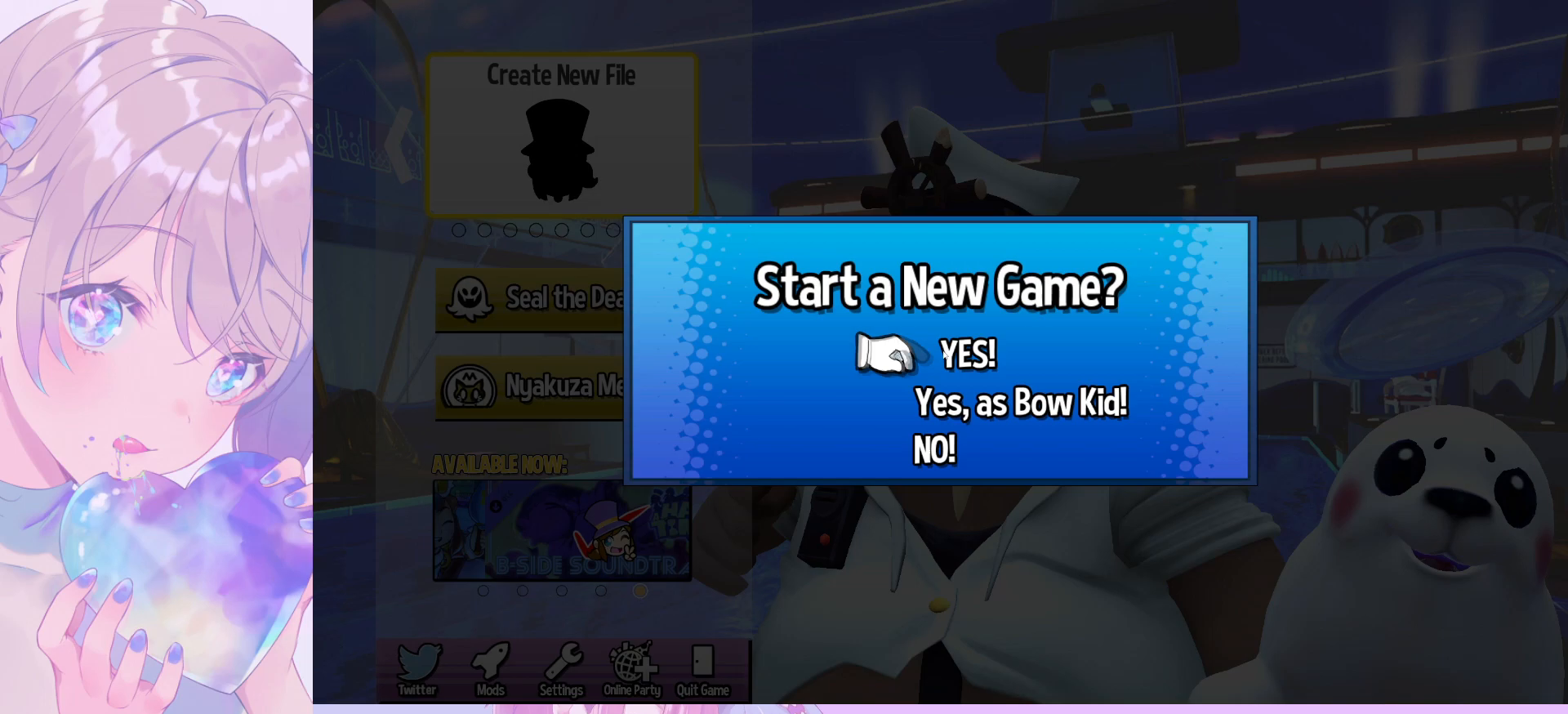
Gameplay with keyboard and mouse; each line is a JSON object with the keys and mouse buttons held at the frame after it. "events" lists presses ("down") and releases ("up") of "a", "alt", "c", "caps_lock", "ctrl", "d", "e", "f", "g", "q", "r", "s", "shift", "space", "t", "tab", "v", "w", "x", "z", "mouse_left", "mouse_wheel" and "mouse_right" between this image and that frame as [ms after this image, input, new state], when the widget could be followed in between. "mouse_left", "mouse_wheel", "mouse_right" = the "left", "wheel", "right" buttons of the "mouse" list. No other keys are recorded. "wheel" means that the mouse wheel is clicked or scrolled. "mouse_move" is the direction in which the mouse moves at that frame (one of eight, or "still"), when it could be read.
{"keys": [], "mouse": [], "mouse_move": "still", "events": []}
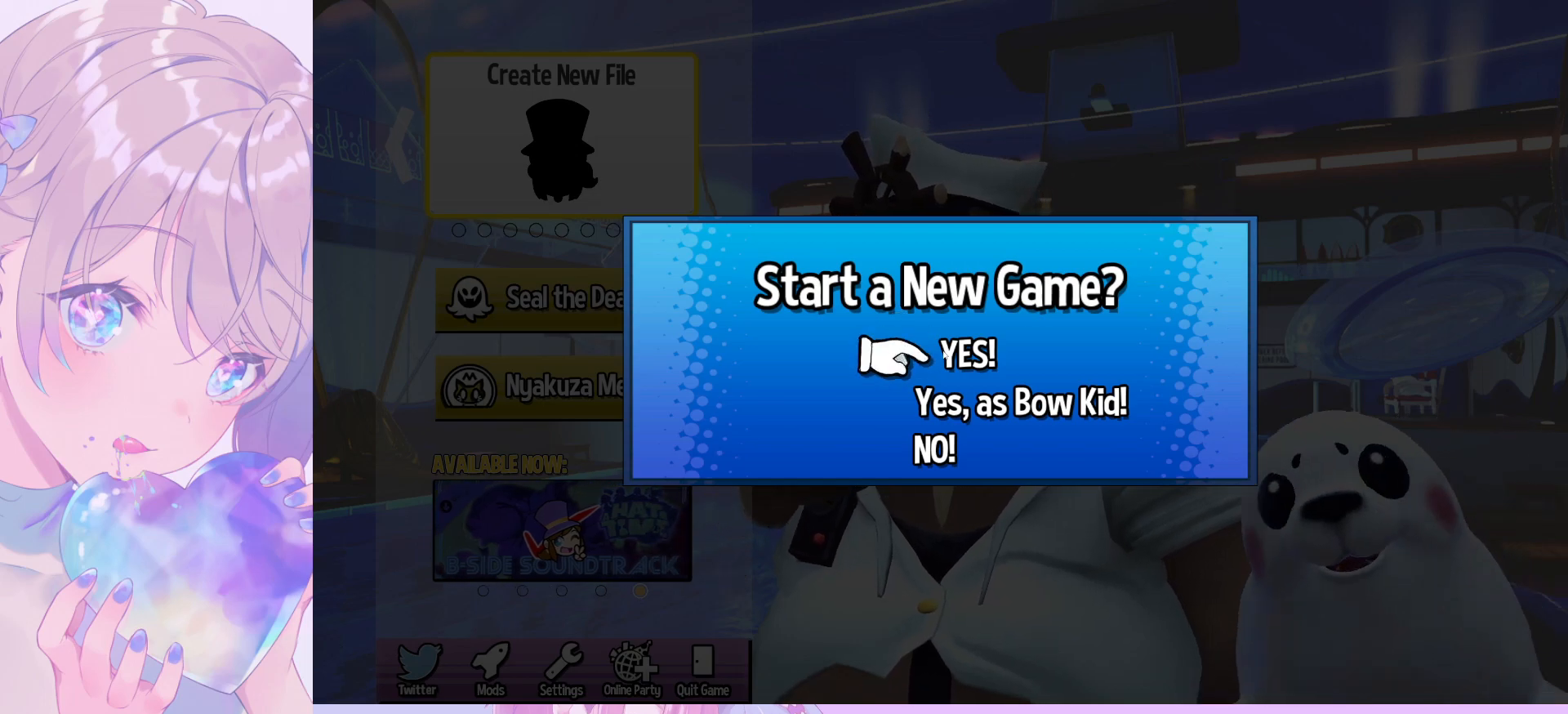
{"keys": [], "mouse": [], "mouse_move": "still", "events": []}
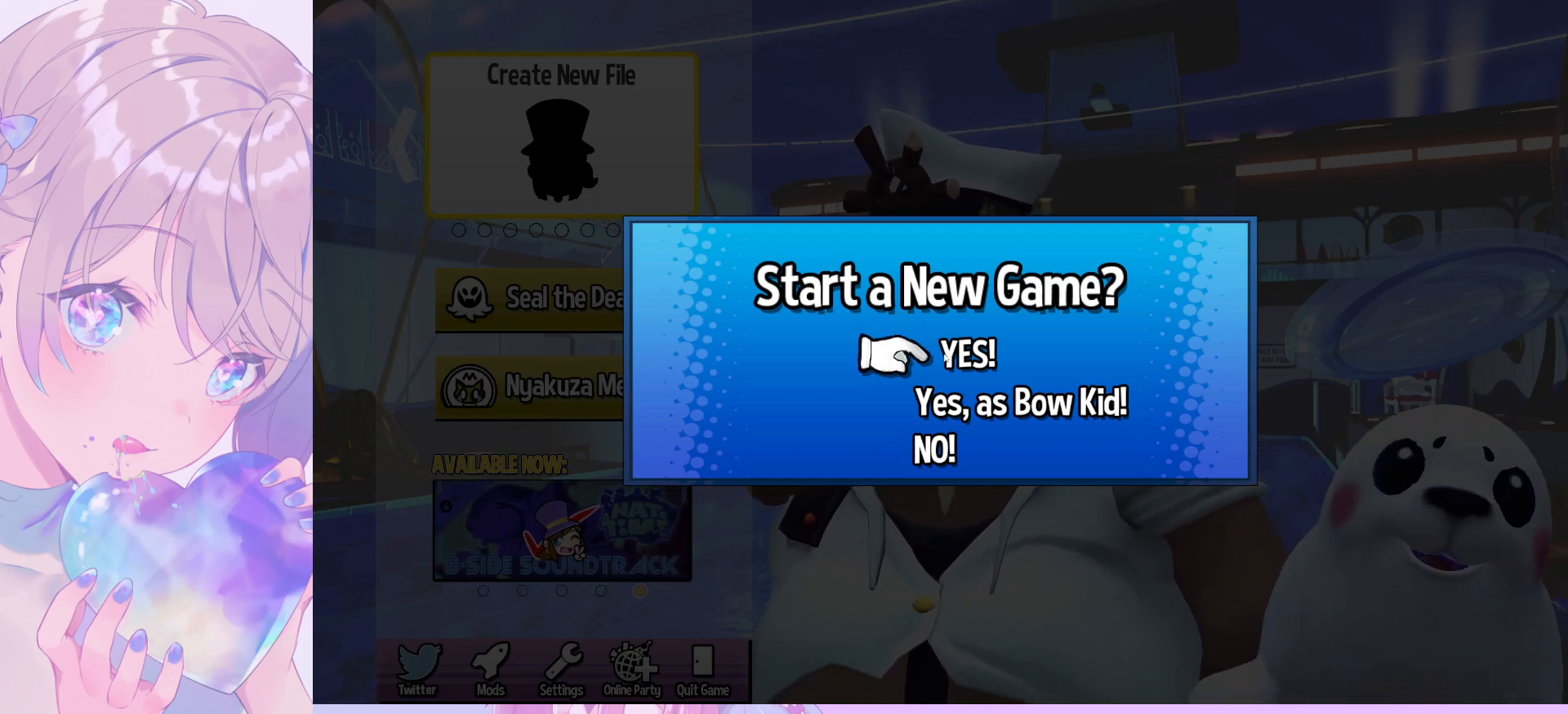
{"keys": [], "mouse": [], "mouse_move": "still", "events": []}
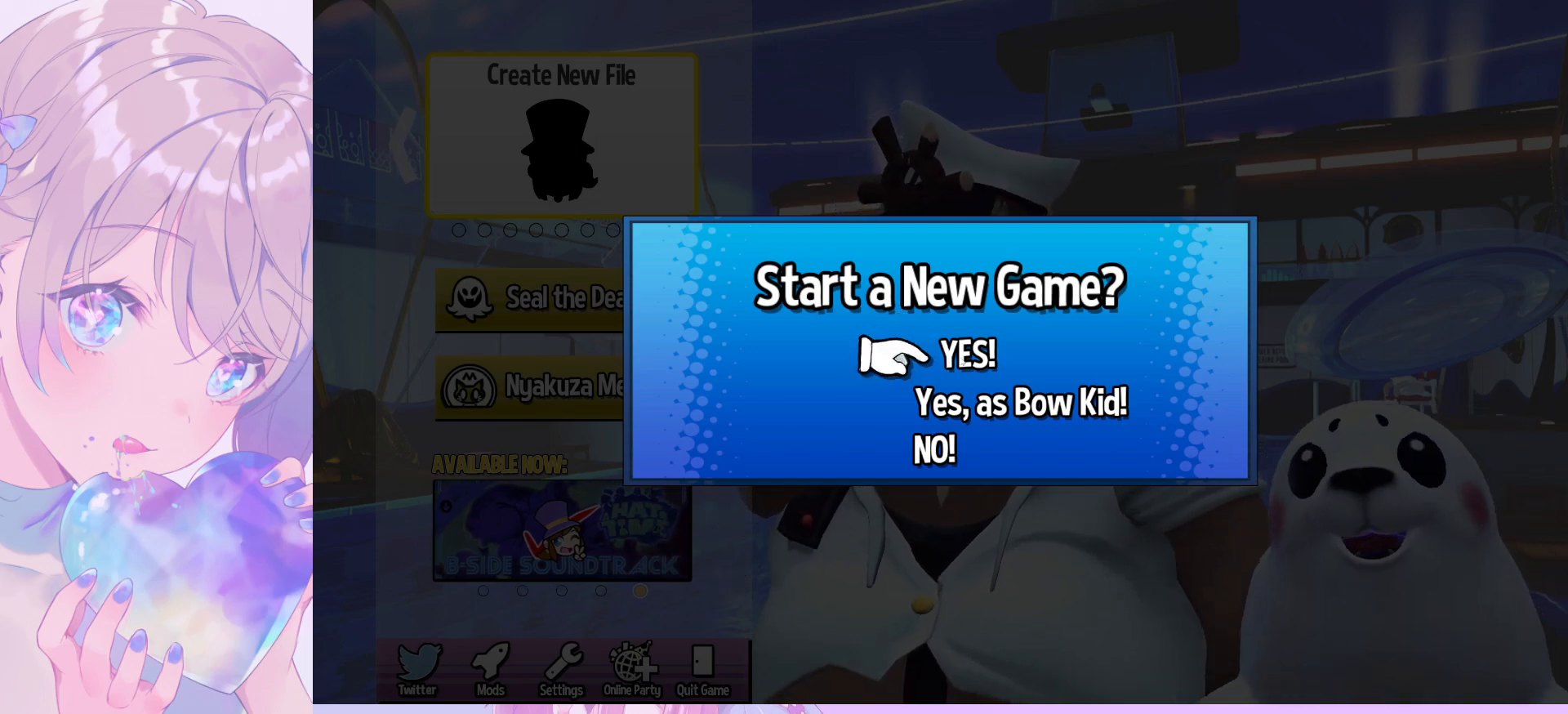
{"keys": [], "mouse": [], "mouse_move": "still", "events": []}
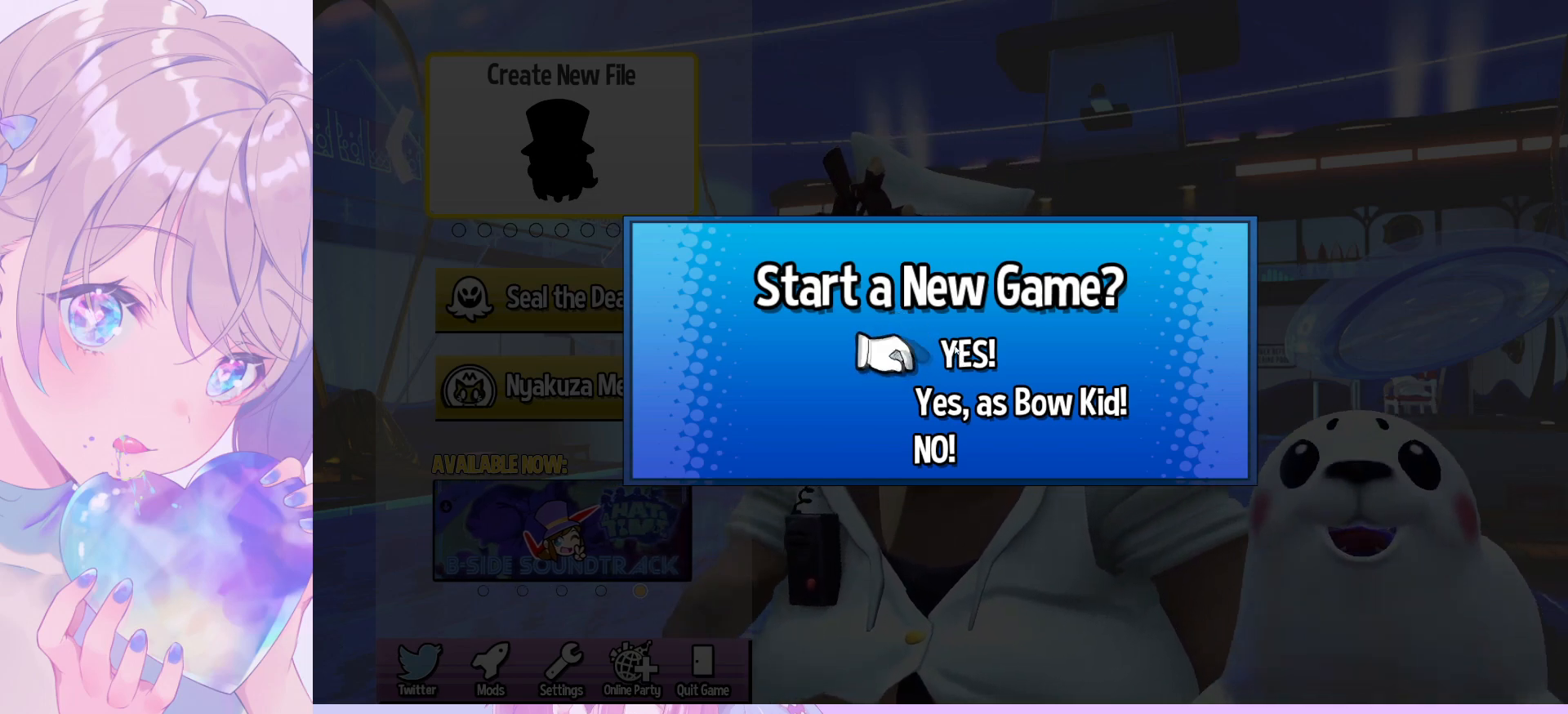
{"keys": [], "mouse": [], "mouse_move": "right", "events": []}
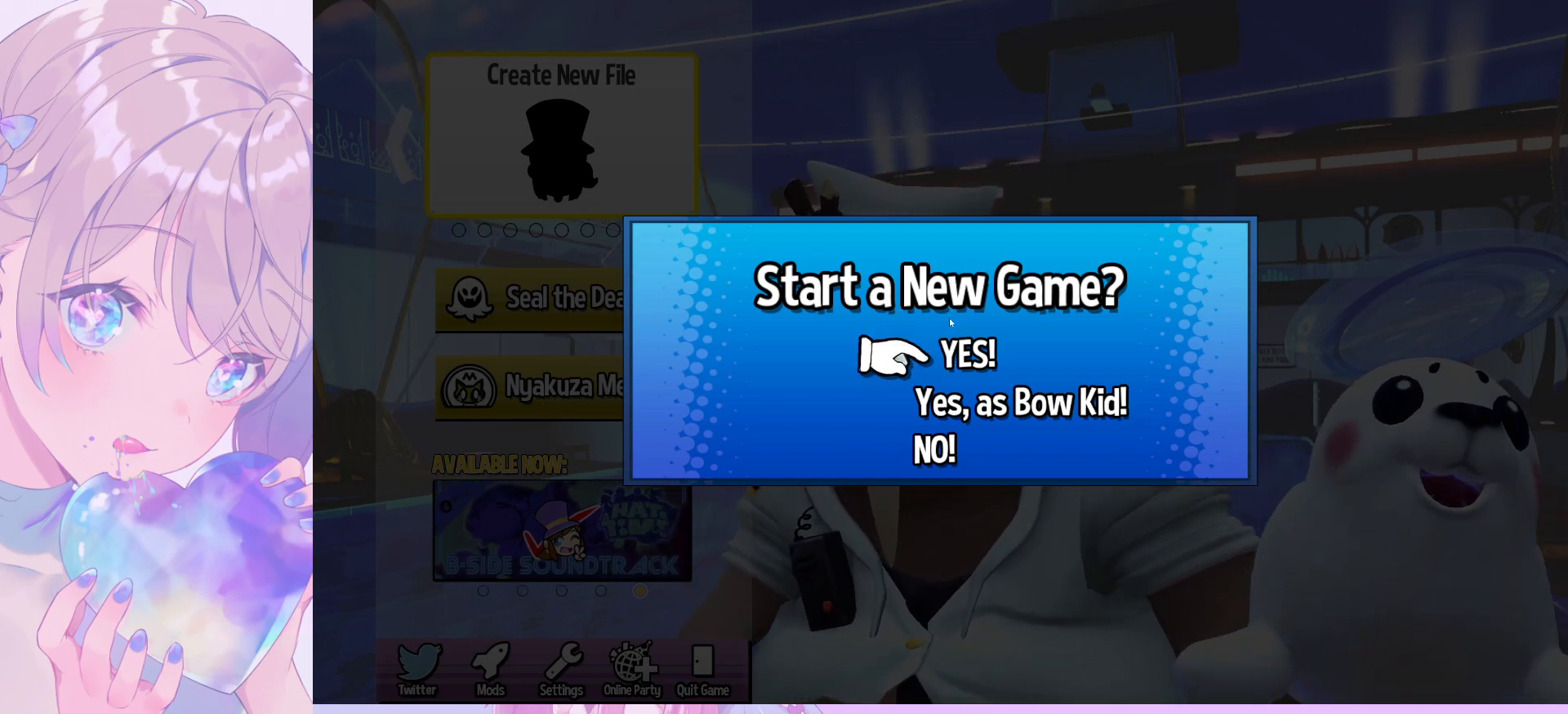
{"keys": [], "mouse": [], "mouse_move": "still", "events": []}